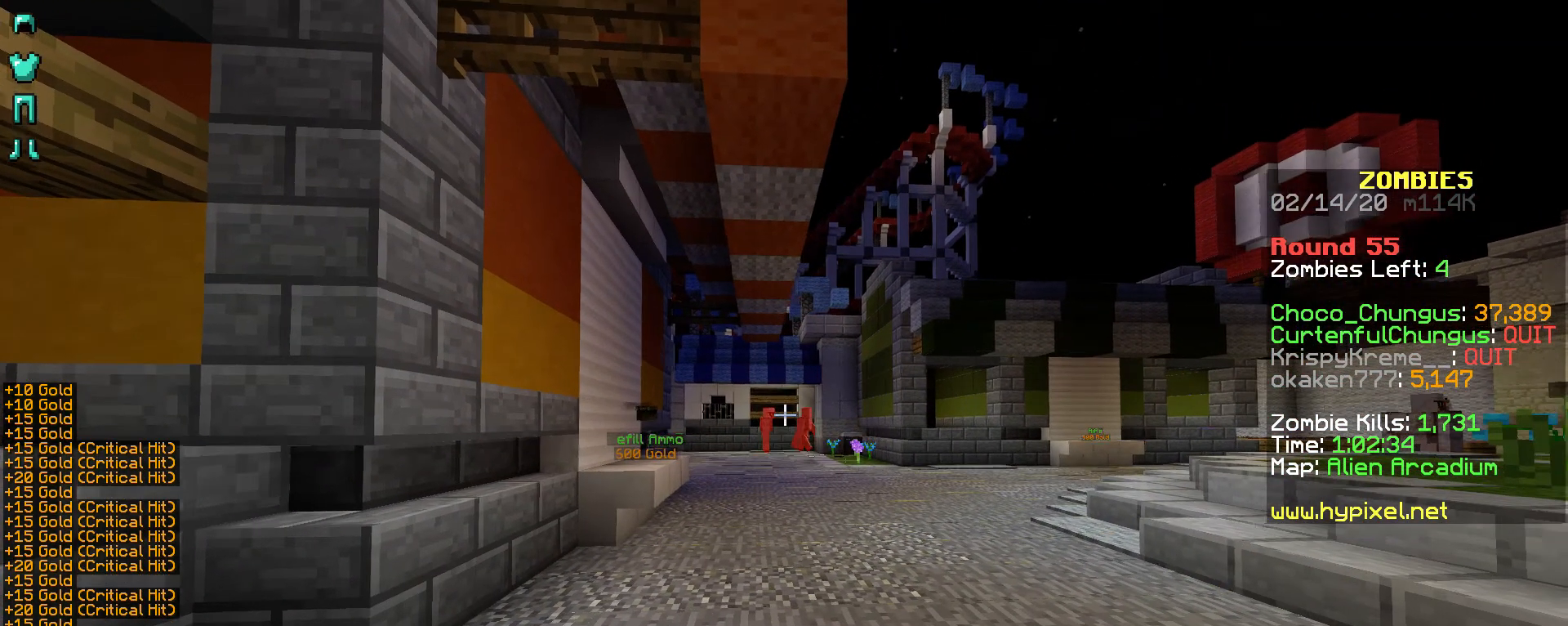
Gameplay with keyboard and mouse; each line is a JSON object with the keys and mouse buttons held at the frame after it. "events" lists presses ("down") and releases ("up") of "a", "d", "s", "shift", "space", "w", "mouse_left" and "mouse_right" between this image and that frame as [ms after this image, input, new state], when the widget could be followed in between. "mouse_left", "mouse_right" = the "left", "right" buttons of the "mouse" list. No other keys are recorded. Fast repeated clicks can show as one long hold. Not read: mouse_move.
{"keys": [], "mouse": ["right"], "events": [[283, "d", "up"]]}
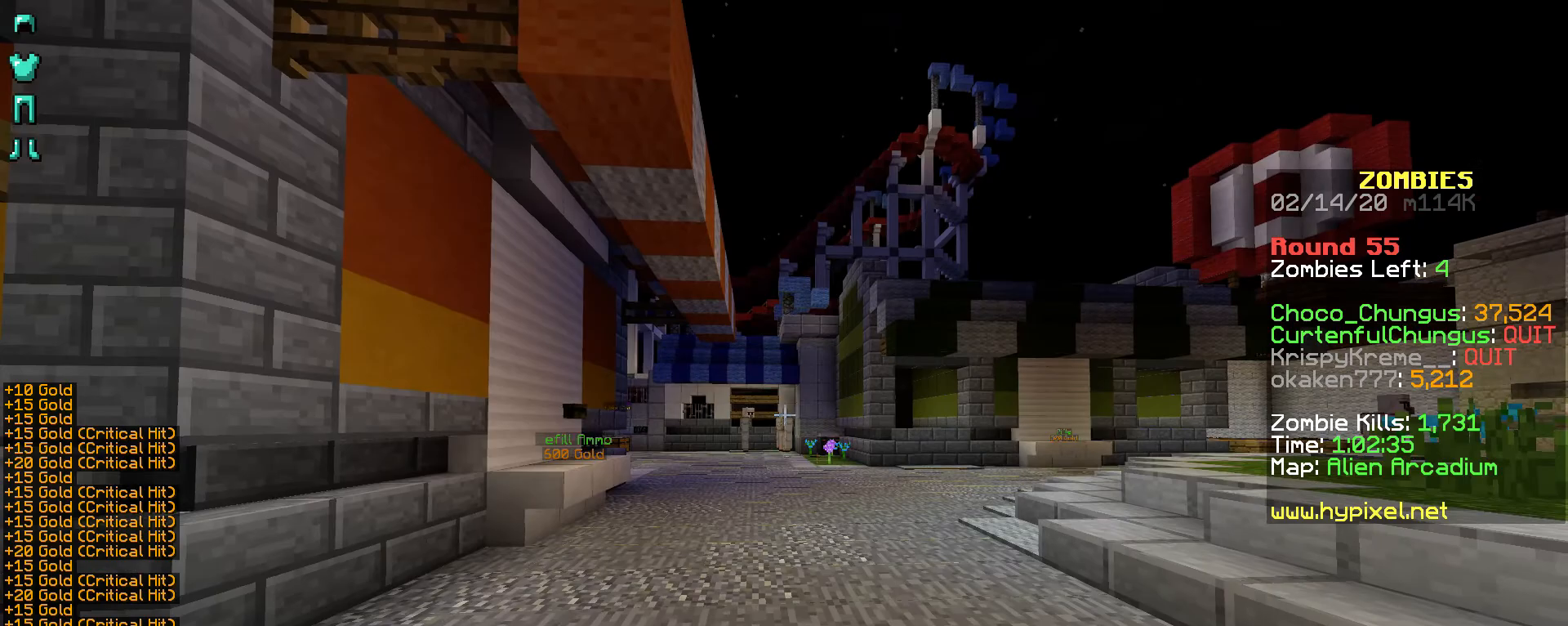
{"keys": [], "mouse": ["right"], "events": []}
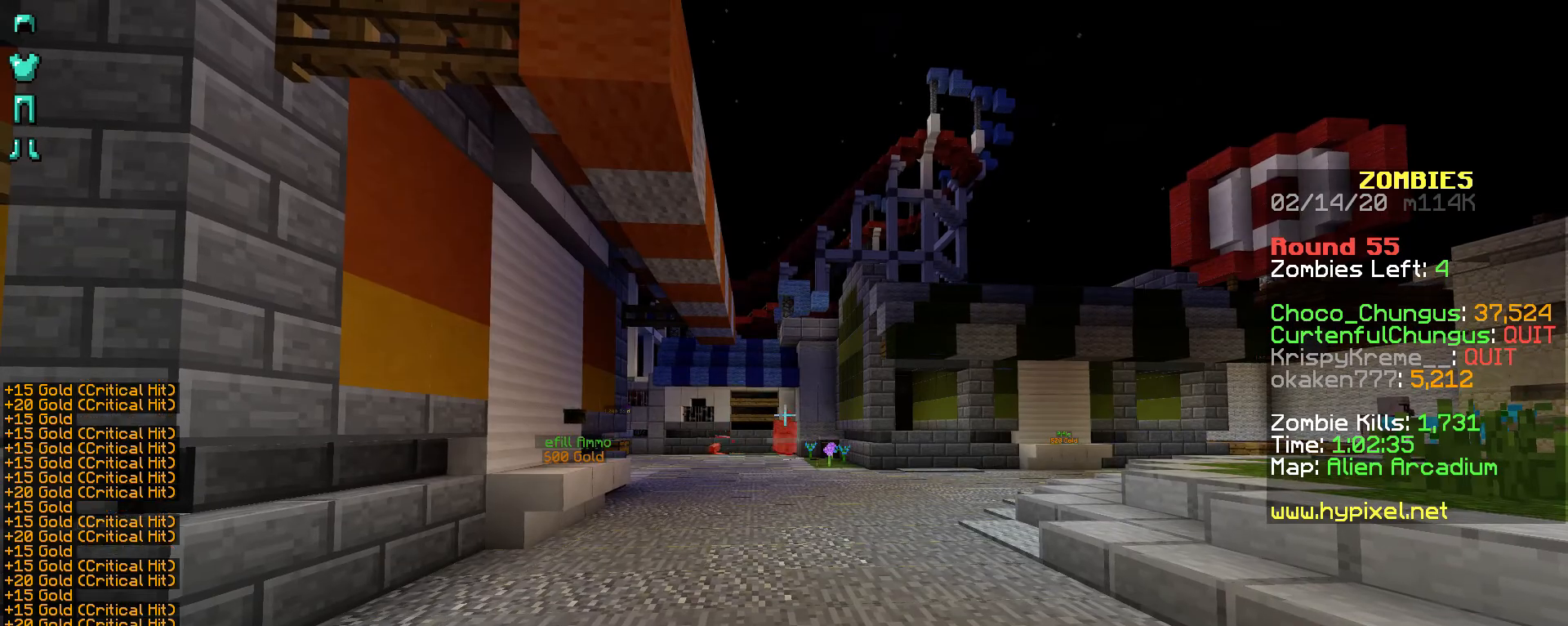
{"keys": [], "mouse": ["right"], "events": []}
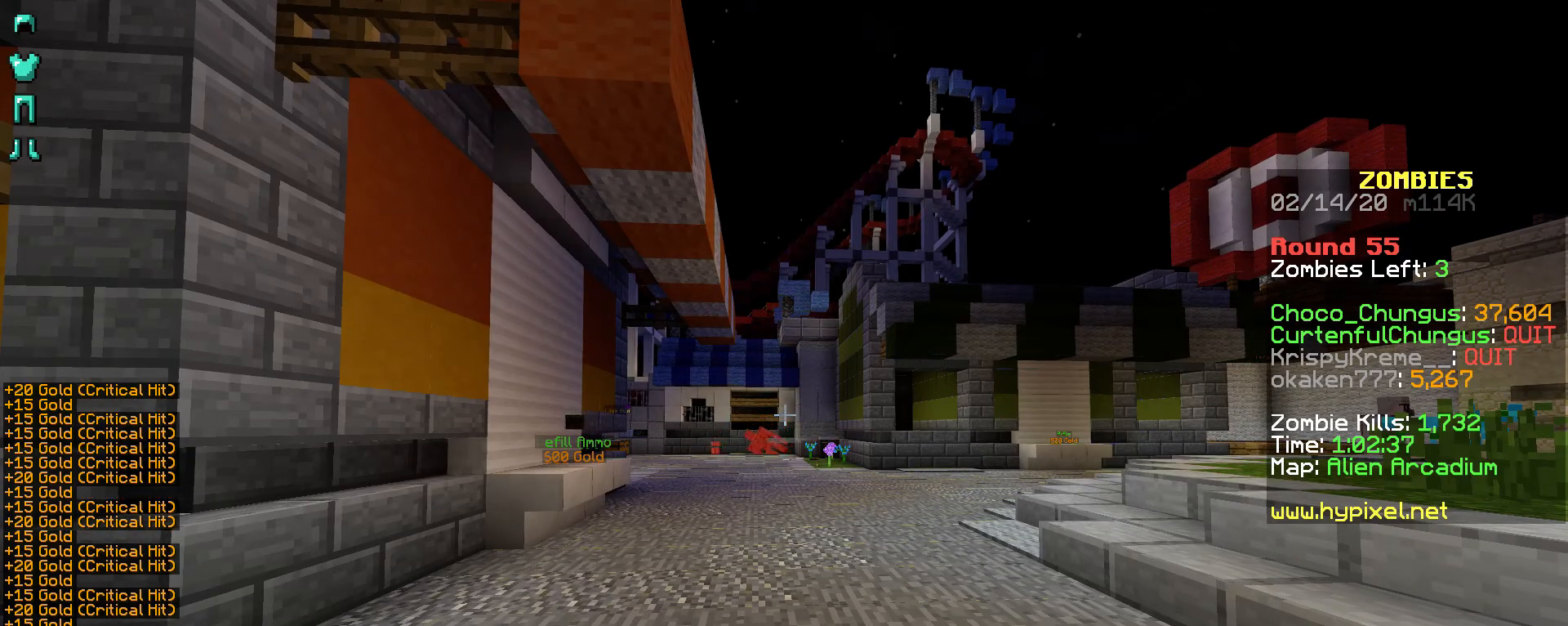
{"keys": [], "mouse": ["right"], "events": []}
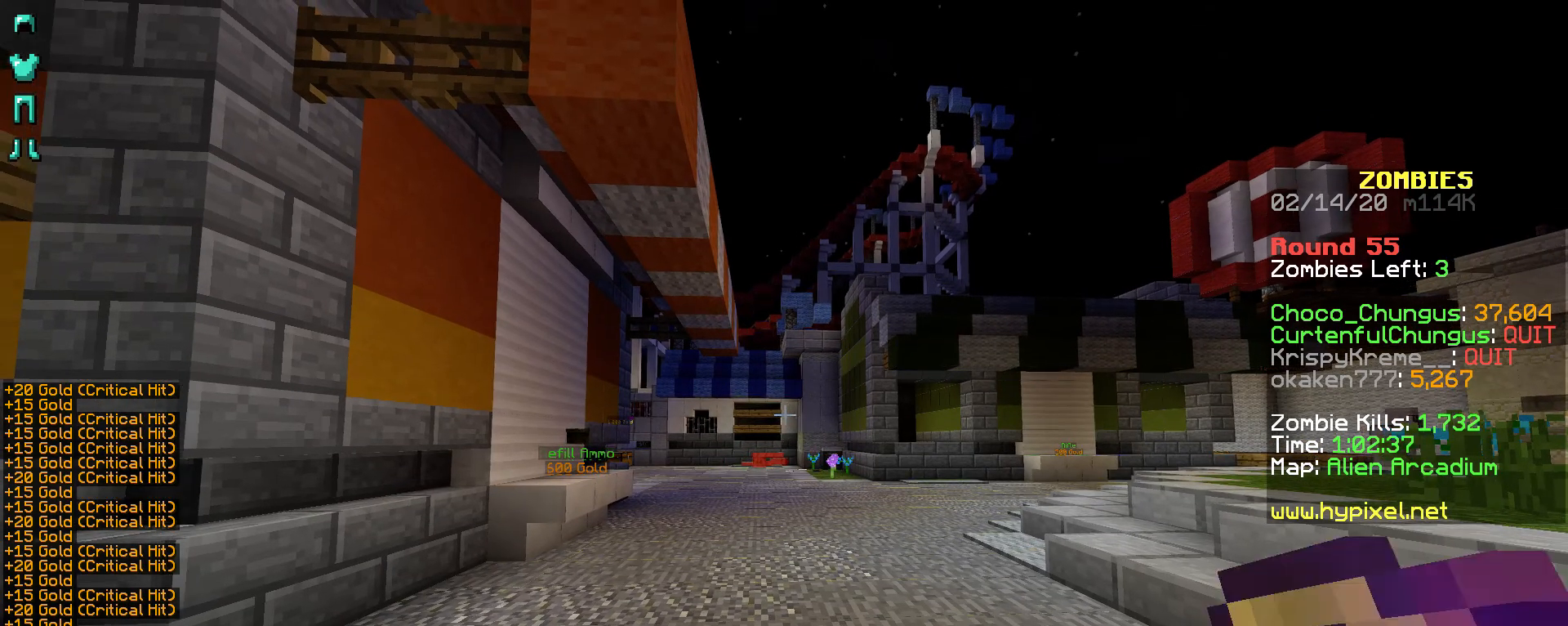
{"keys": ["w"], "mouse": [], "events": [[83, "w", "down"], [183, "mouse_right", "up"]]}
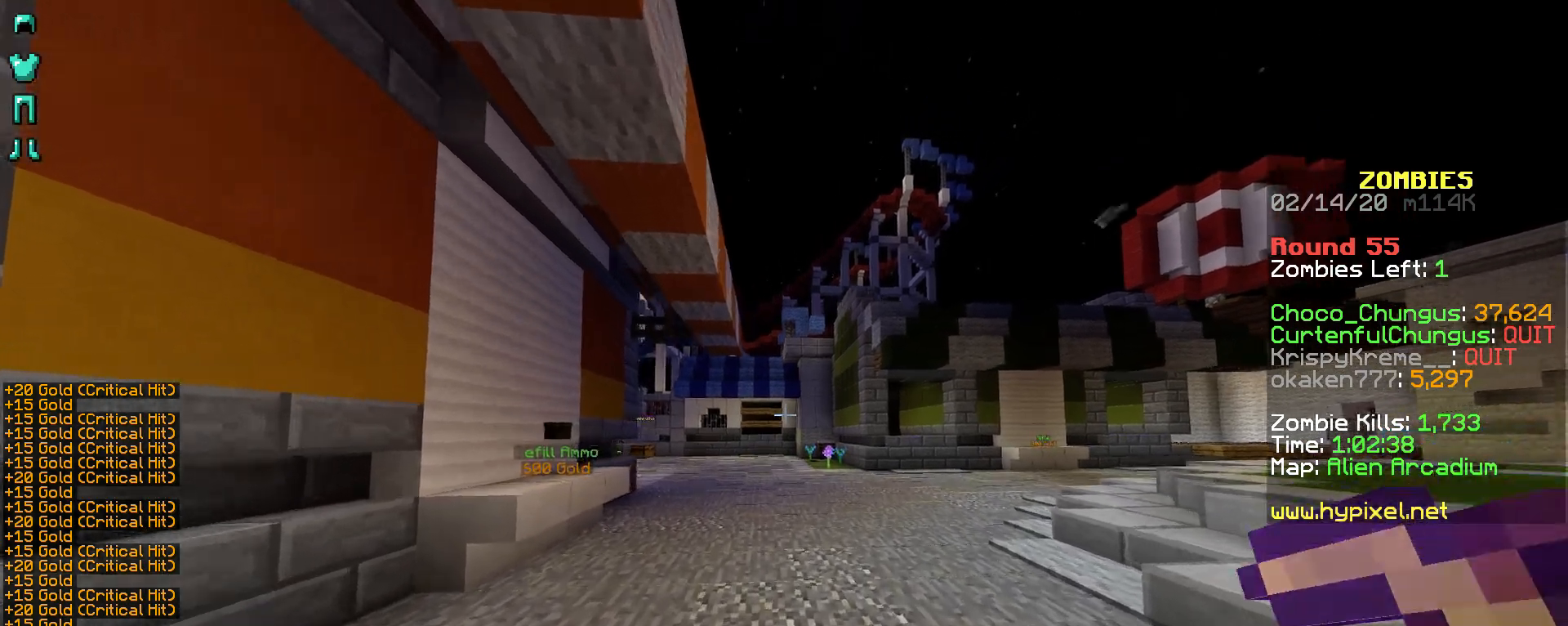
{"keys": ["w"], "mouse": [], "events": [[33, "a", "down"], [433, "a", "up"]]}
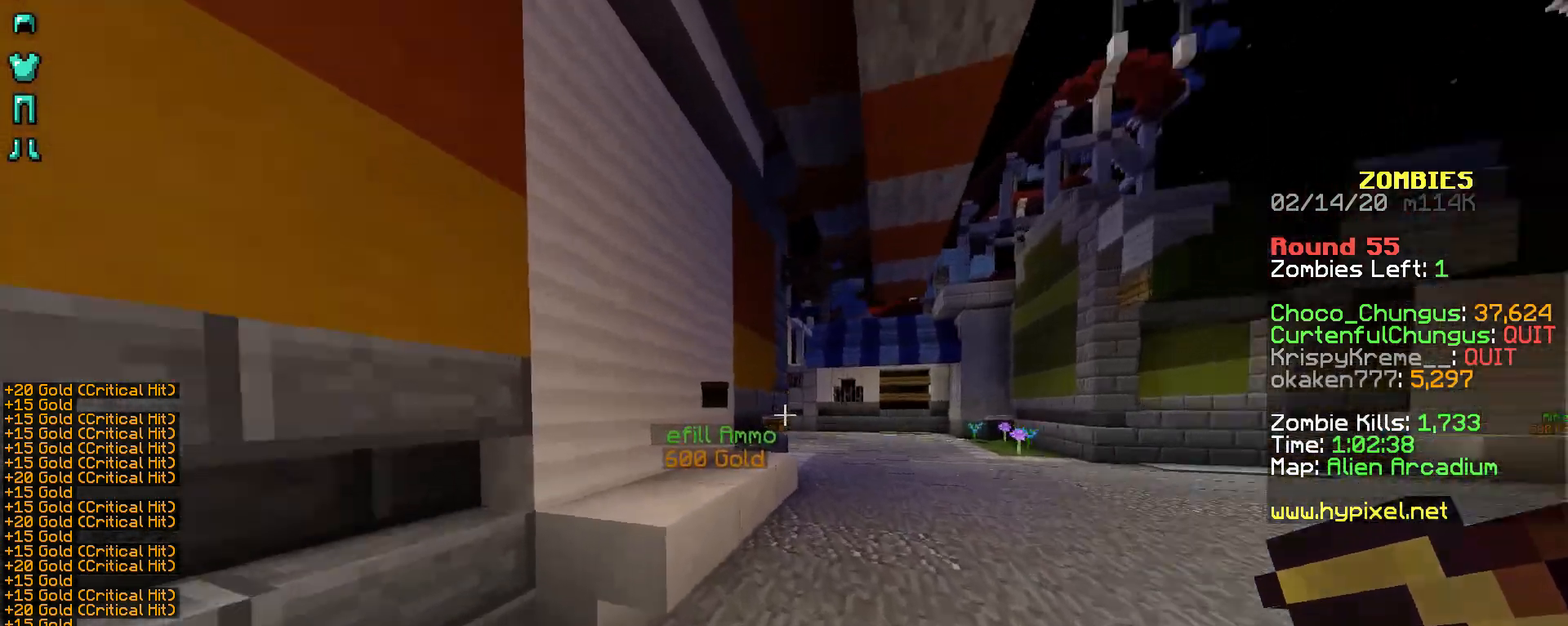
{"keys": [], "mouse": ["right"], "events": [[183, "w", "up"], [433, "mouse_right", "down"]]}
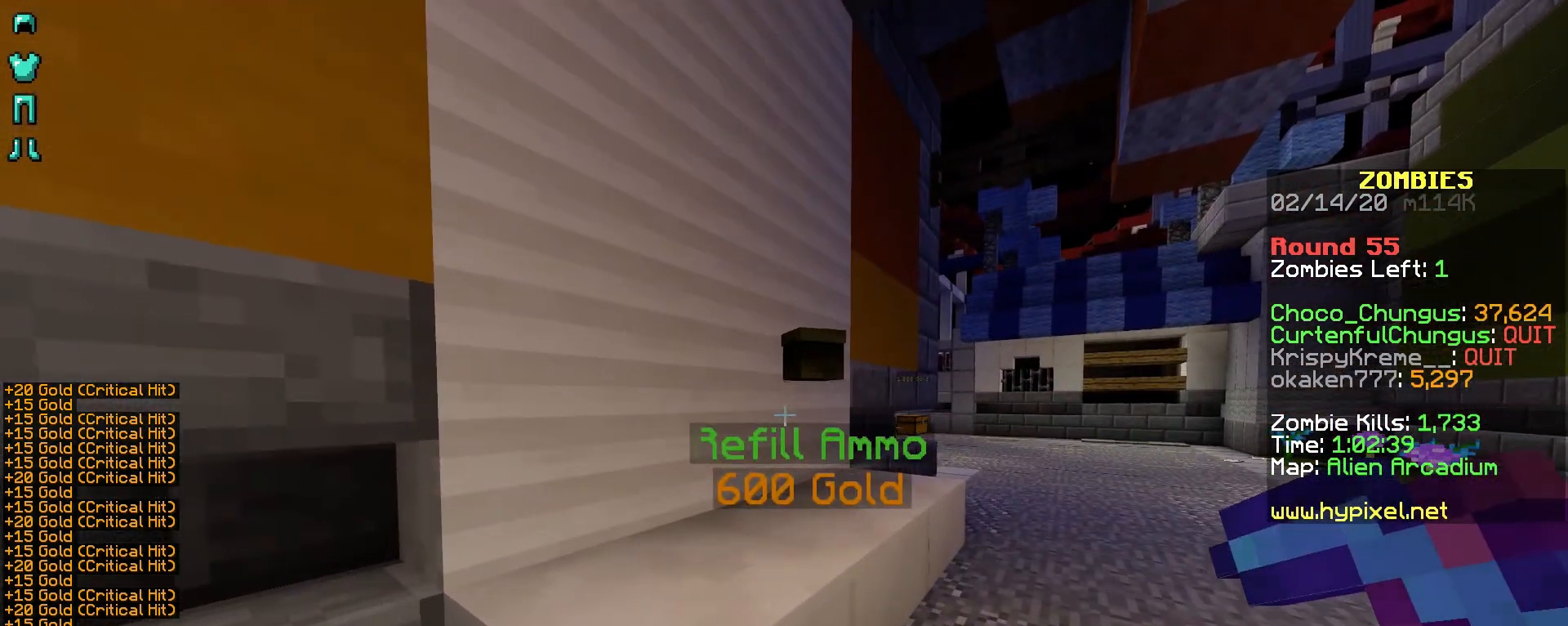
{"keys": ["w"], "mouse": ["right"], "events": [[83, "mouse_right", "up"], [483, "mouse_right", "down"], [483, "w", "down"]]}
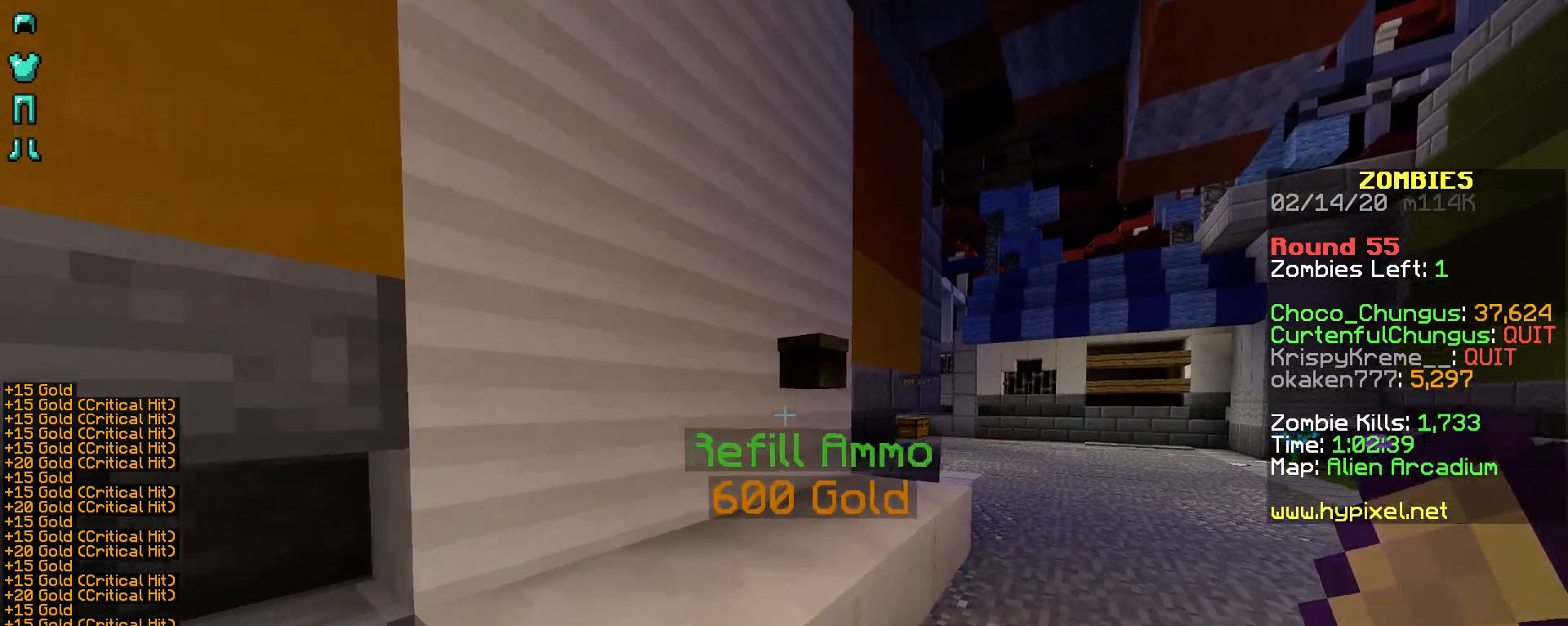
{"keys": ["w"], "mouse": [], "events": [[83, "d", "down"], [133, "mouse_right", "up"], [283, "d", "up"]]}
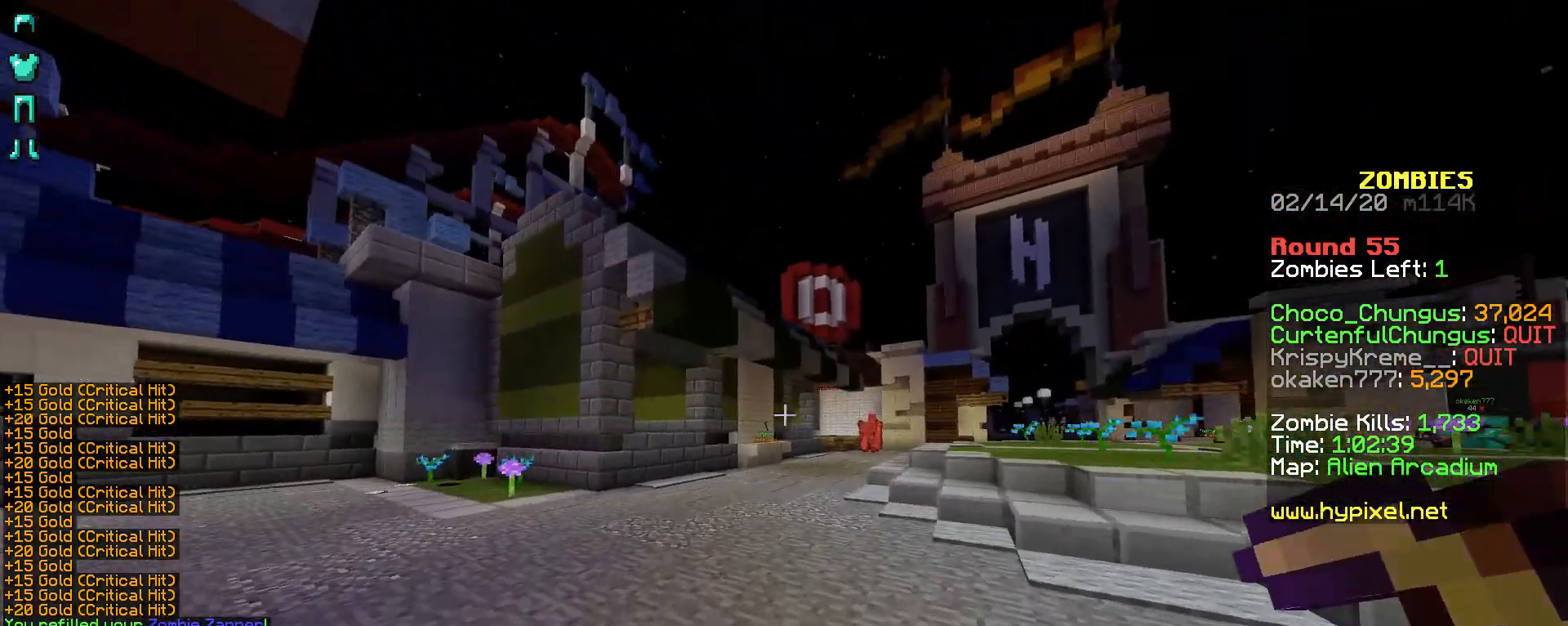
{"keys": ["d"], "mouse": [], "events": [[33, "d", "down"], [217, "w", "up"]]}
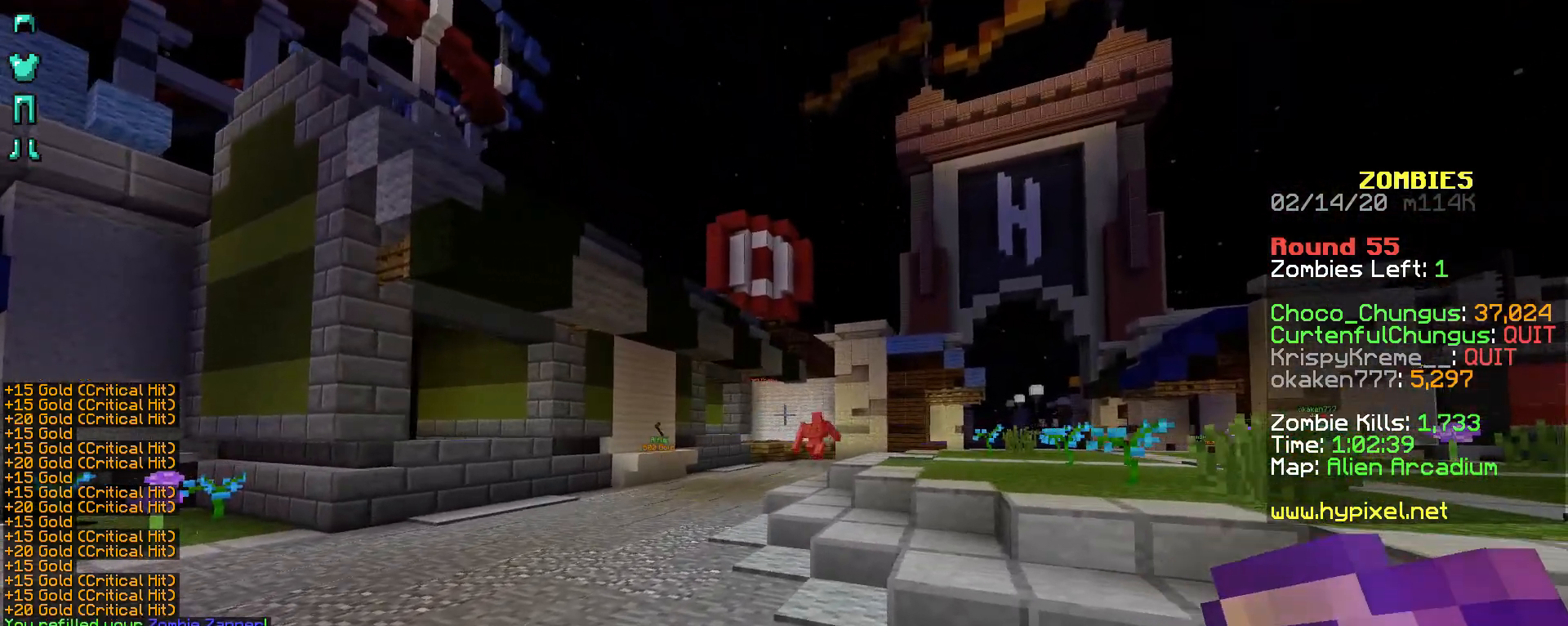
{"keys": ["s"], "mouse": ["right"], "events": [[283, "mouse_right", "down"], [283, "s", "down"], [317, "d", "up"]]}
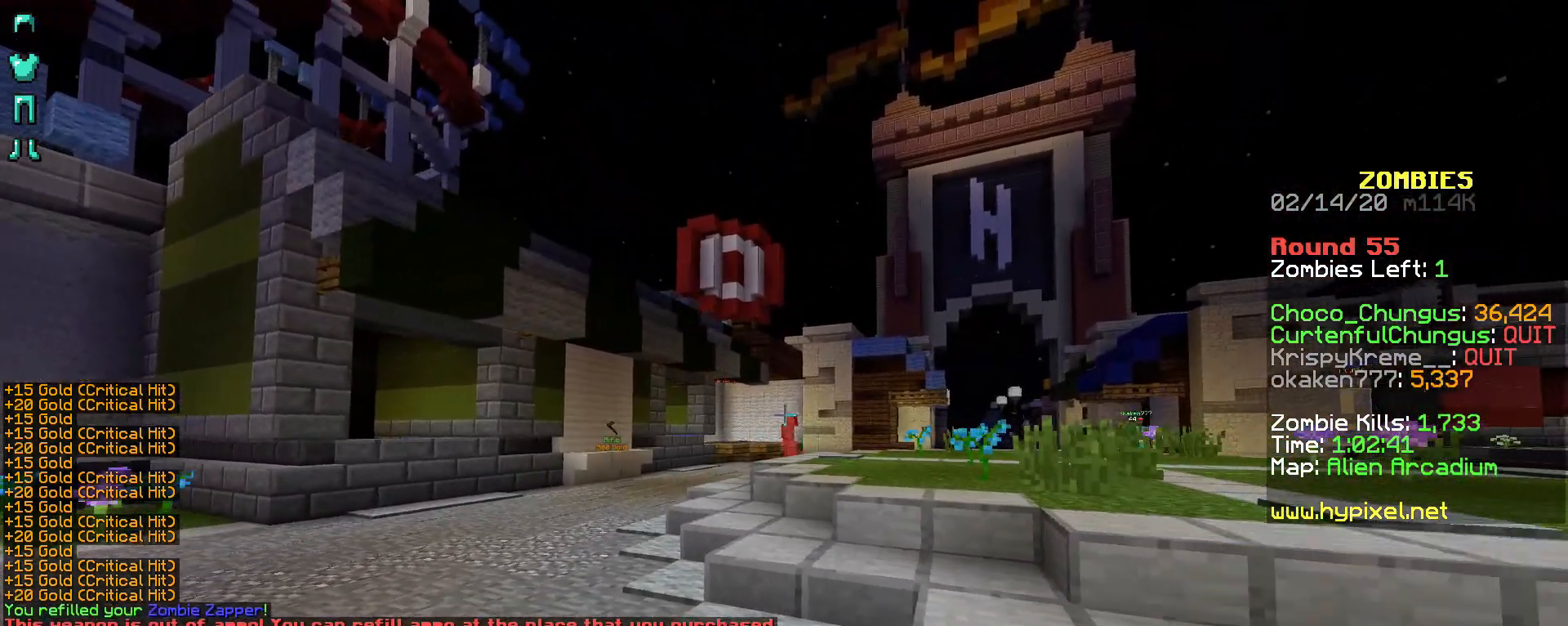
{"keys": [], "mouse": ["right"], "events": [[67, "s", "up"]]}
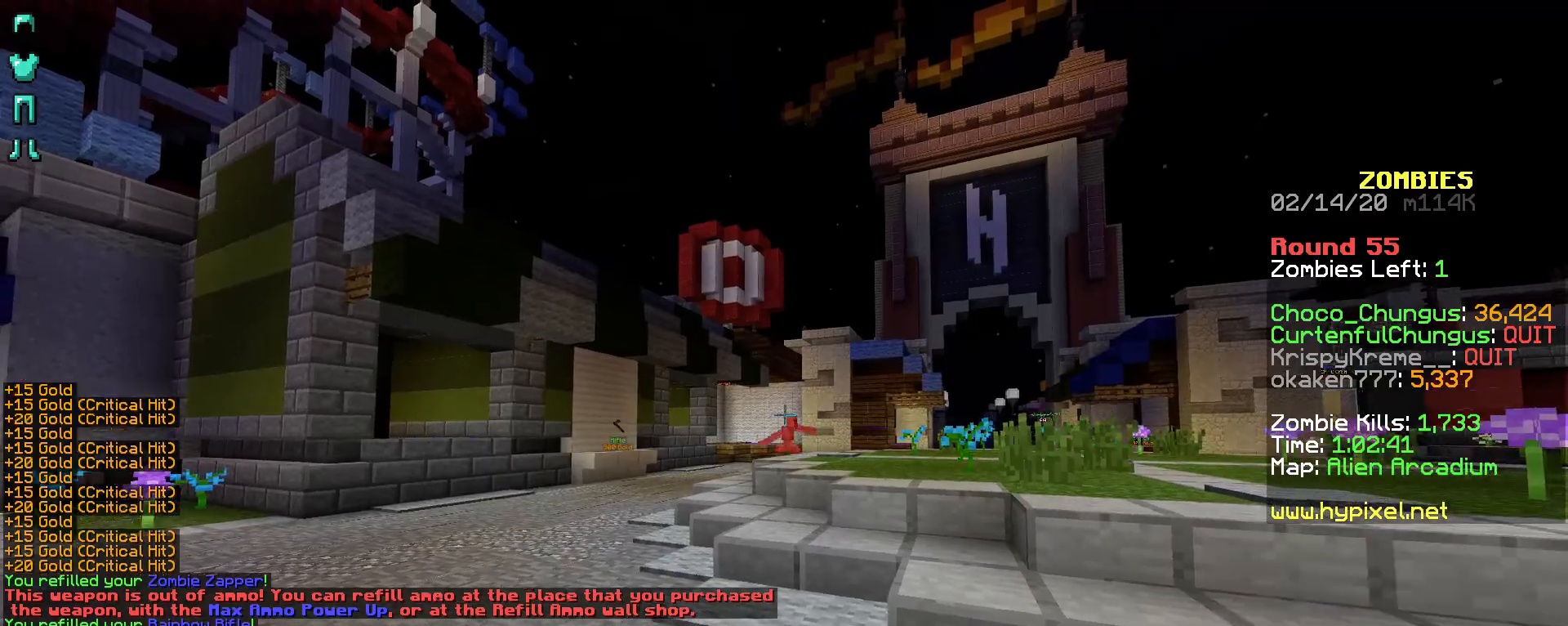
{"keys": [], "mouse": ["right"], "events": []}
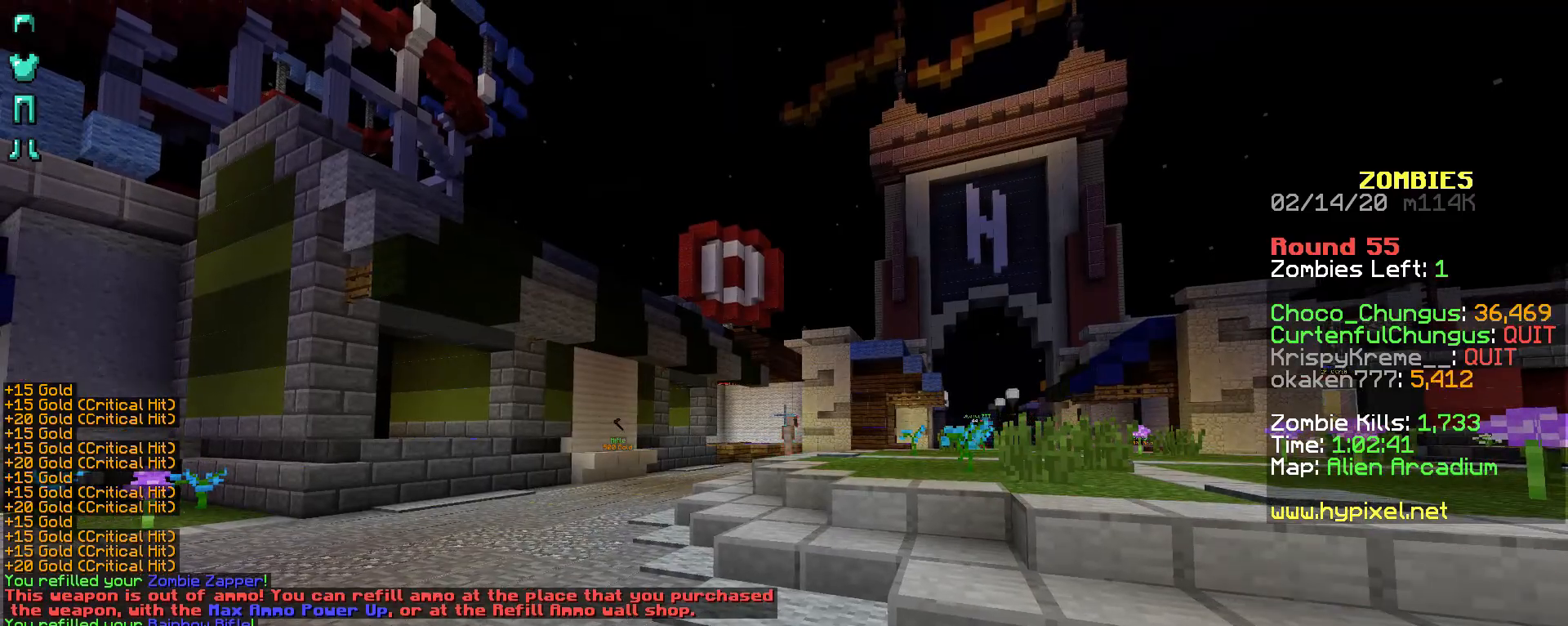
{"keys": [], "mouse": ["right"], "events": [[83, "d", "down"], [233, "d", "up"]]}
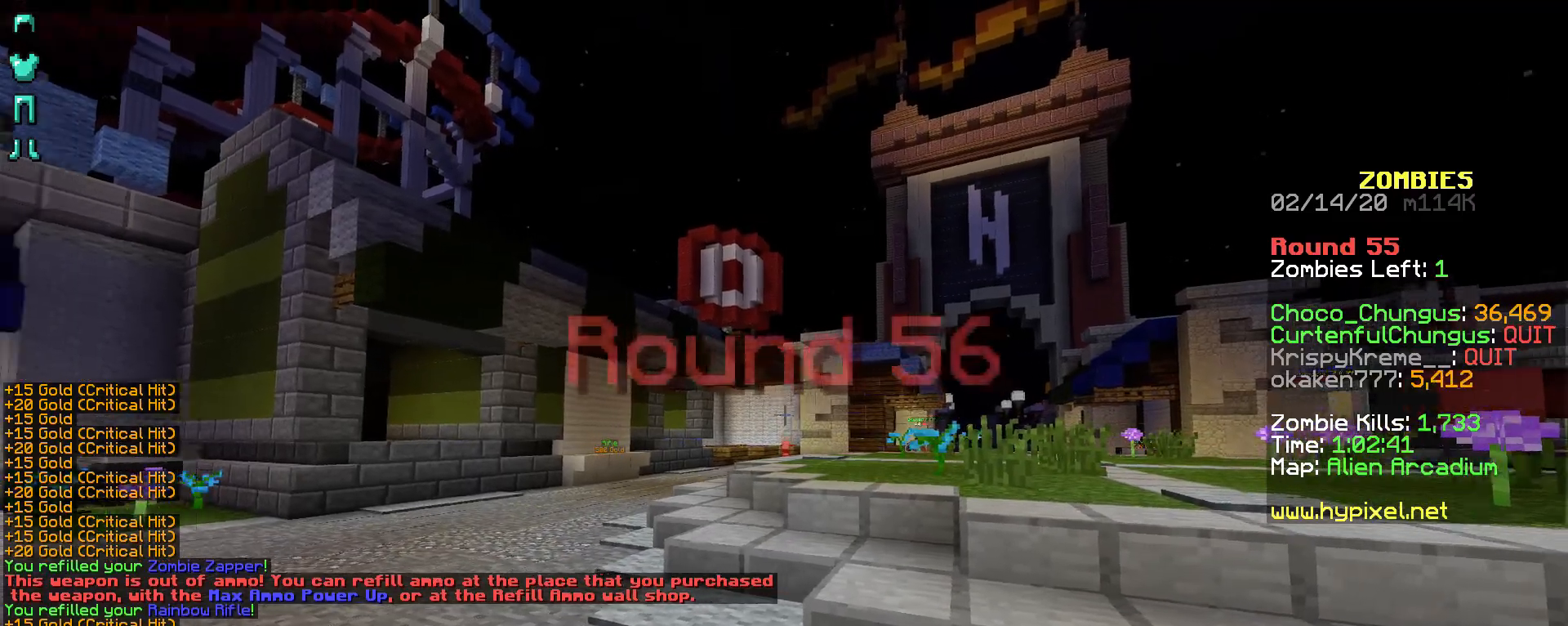
{"keys": ["a", "w"], "mouse": [], "events": [[33, "a", "down"], [33, "mouse_right", "up"], [167, "w", "down"]]}
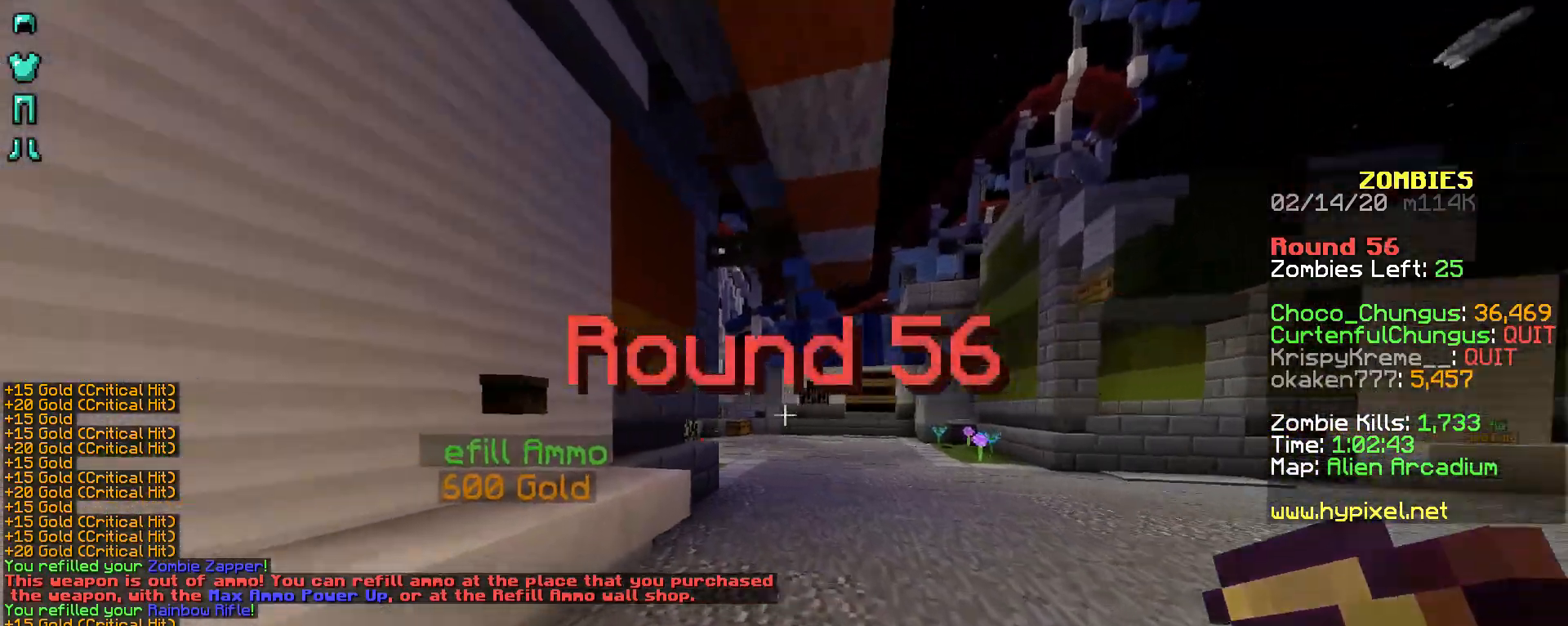
{"keys": ["d", "w"], "mouse": [], "events": [[283, "mouse_right", "down"], [333, "a", "up"], [333, "d", "down"], [383, "mouse_right", "up"]]}
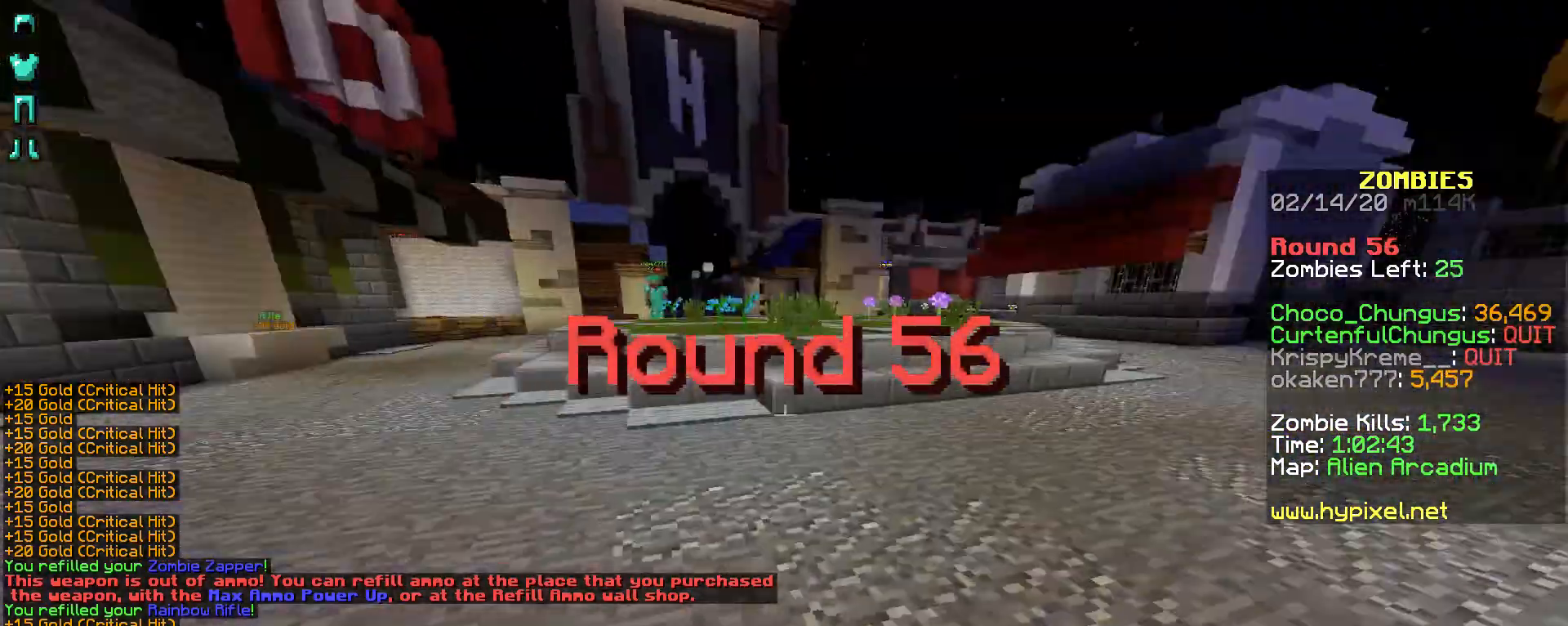
{"keys": ["a", "w"], "mouse": [], "events": [[333, "d", "up"], [383, "a", "down"]]}
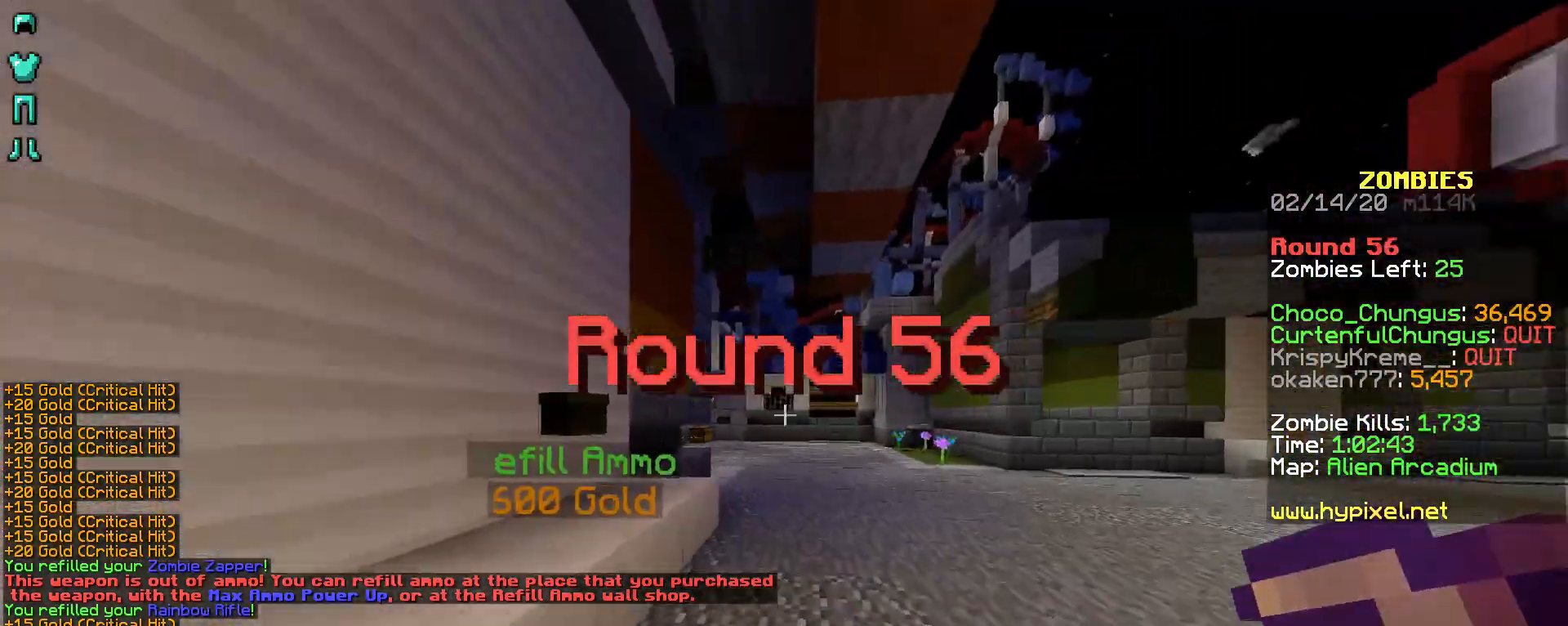
{"keys": ["d", "w"], "mouse": [], "events": [[283, "a", "up"], [283, "mouse_right", "down"], [333, "d", "down"], [383, "mouse_right", "up"]]}
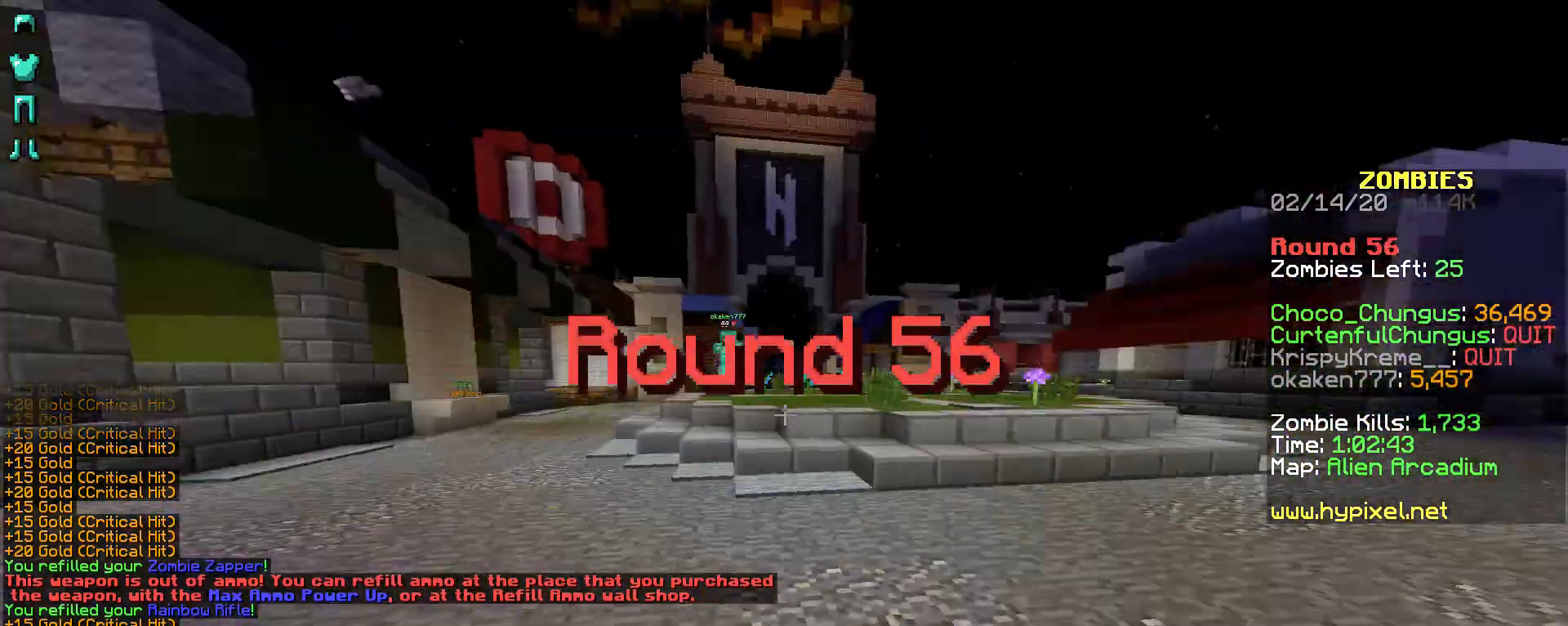
{"keys": ["a"], "mouse": [], "events": [[183, "d", "up"], [233, "a", "down"], [483, "w", "up"]]}
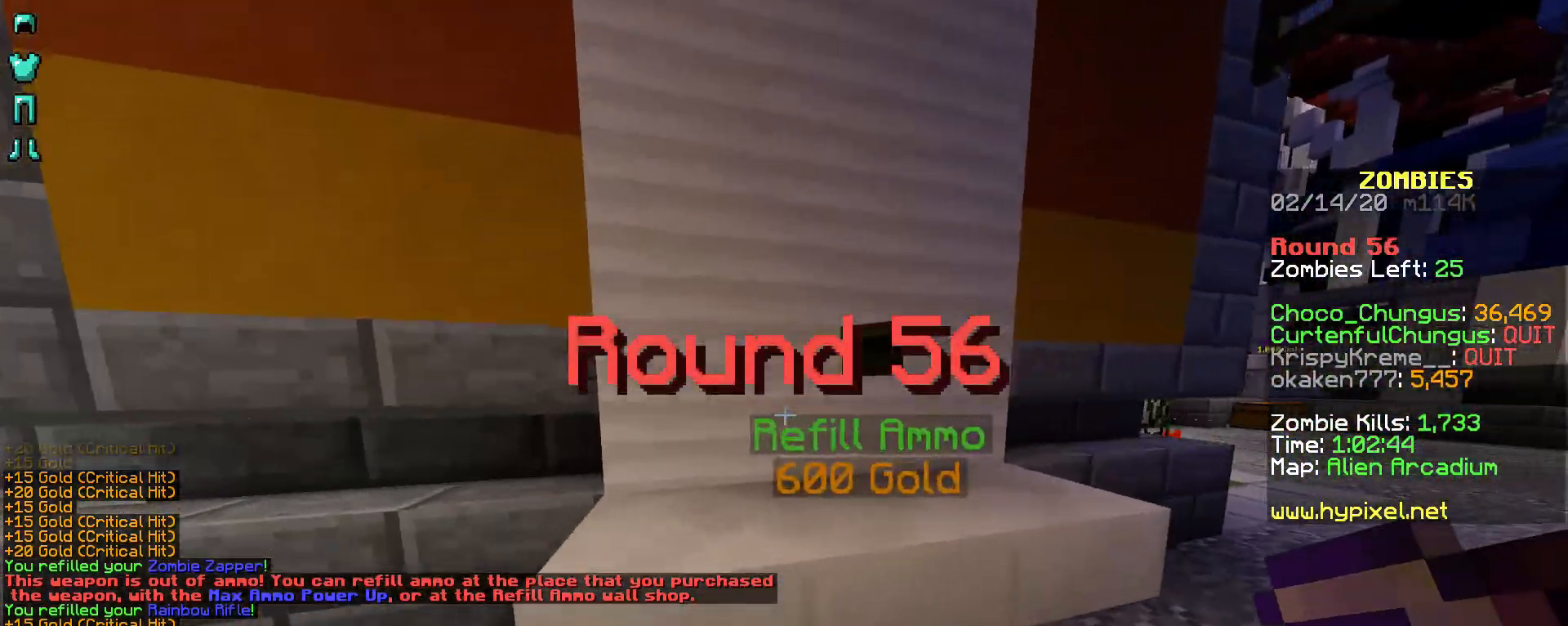
{"keys": ["d", "w"], "mouse": [], "events": [[17, "a", "up"], [433, "d", "down"], [483, "w", "down"]]}
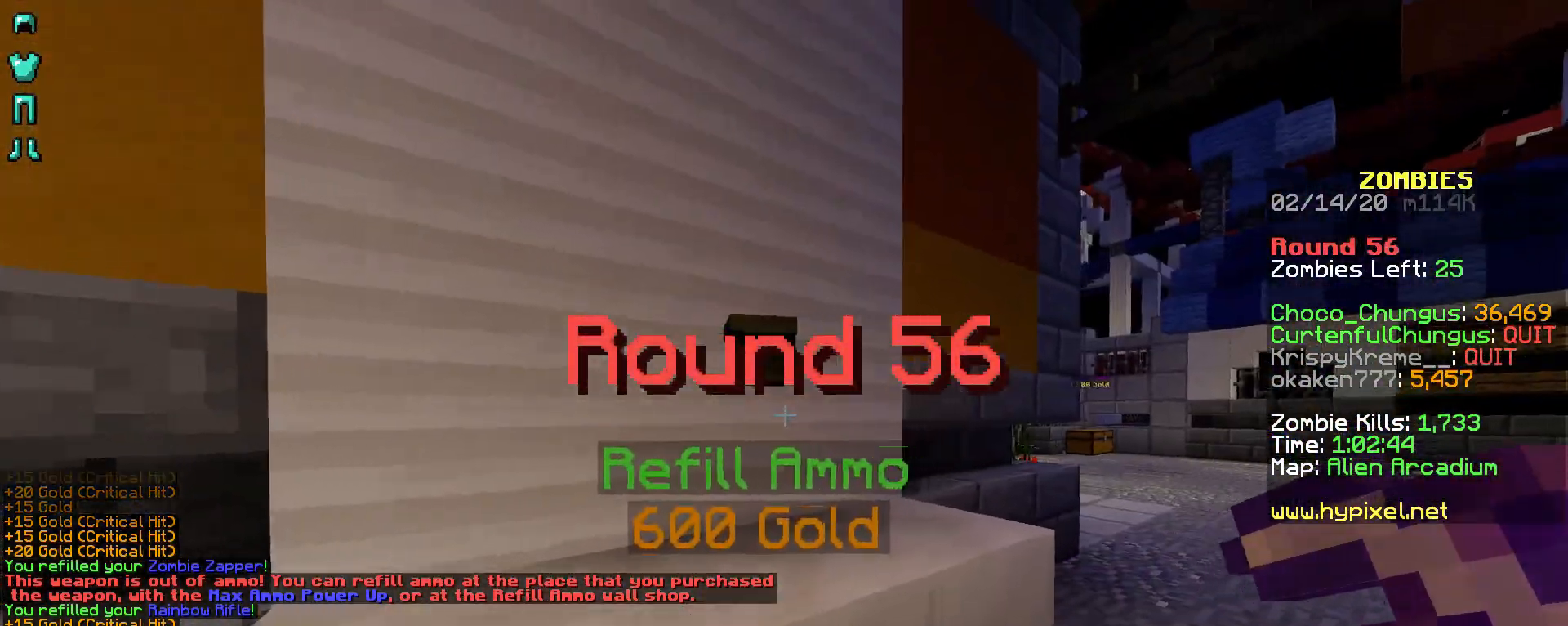
{"keys": ["w"], "mouse": [], "events": [[17, "mouse_right", "down"], [83, "mouse_right", "up"], [433, "d", "up"]]}